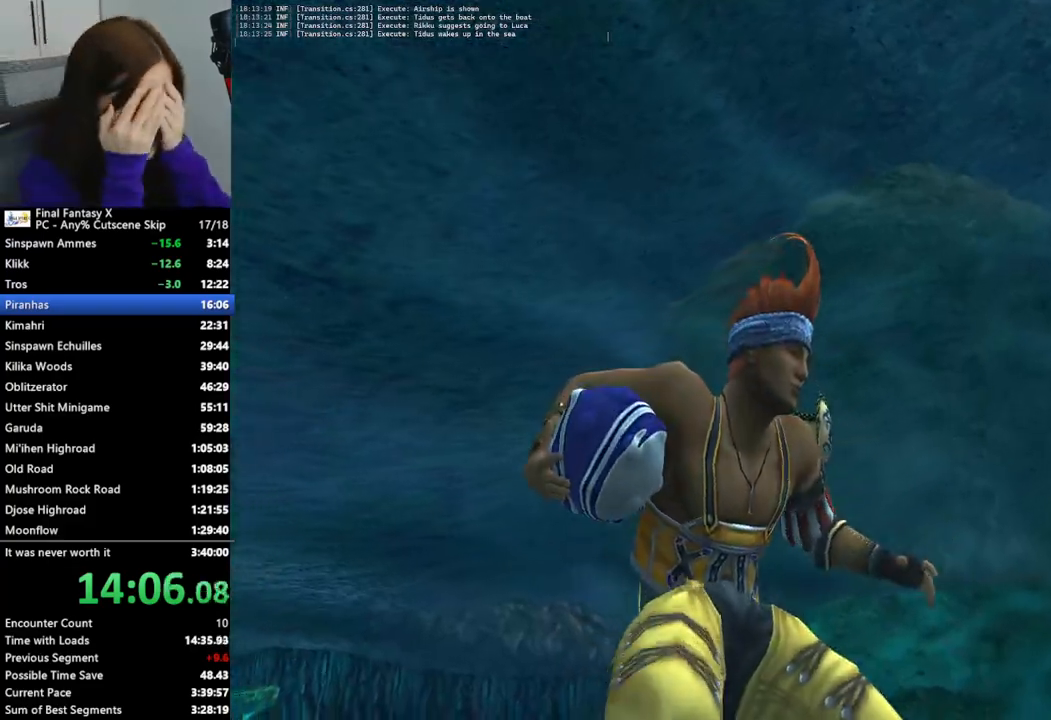
Gameplay with a controller (PlayStation layout); each line is a JSON object with the inputs held at the frame after it. "events" lists button and stick changes between this image and that frame as [ms after this image, input, new state], when the widget could be followed in between.
{"buttons": ["L2"], "left_stick": "center", "right_stick": "center", "events": []}
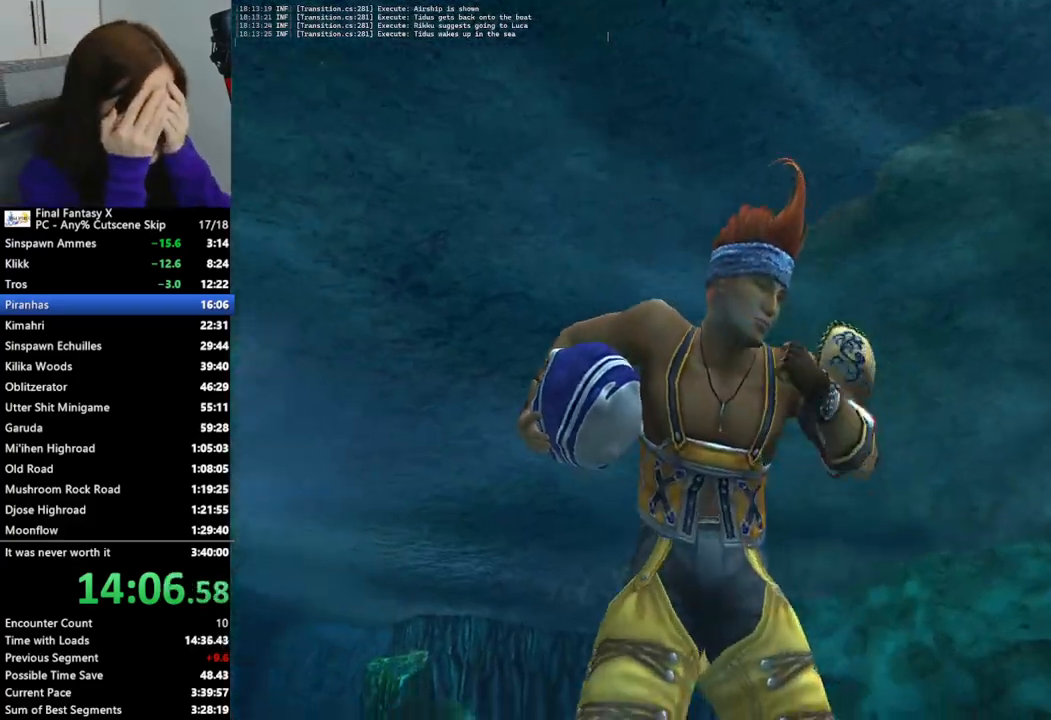
{"buttons": ["L2"], "left_stick": "center", "right_stick": "center", "events": []}
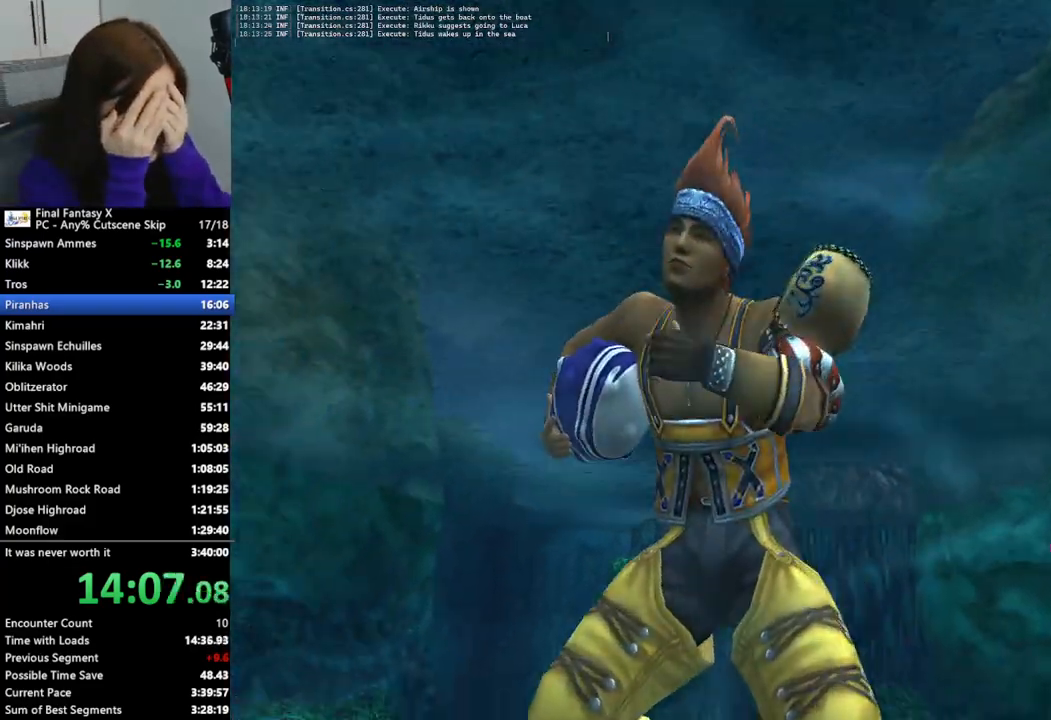
{"buttons": ["L2"], "left_stick": "center", "right_stick": "center", "events": []}
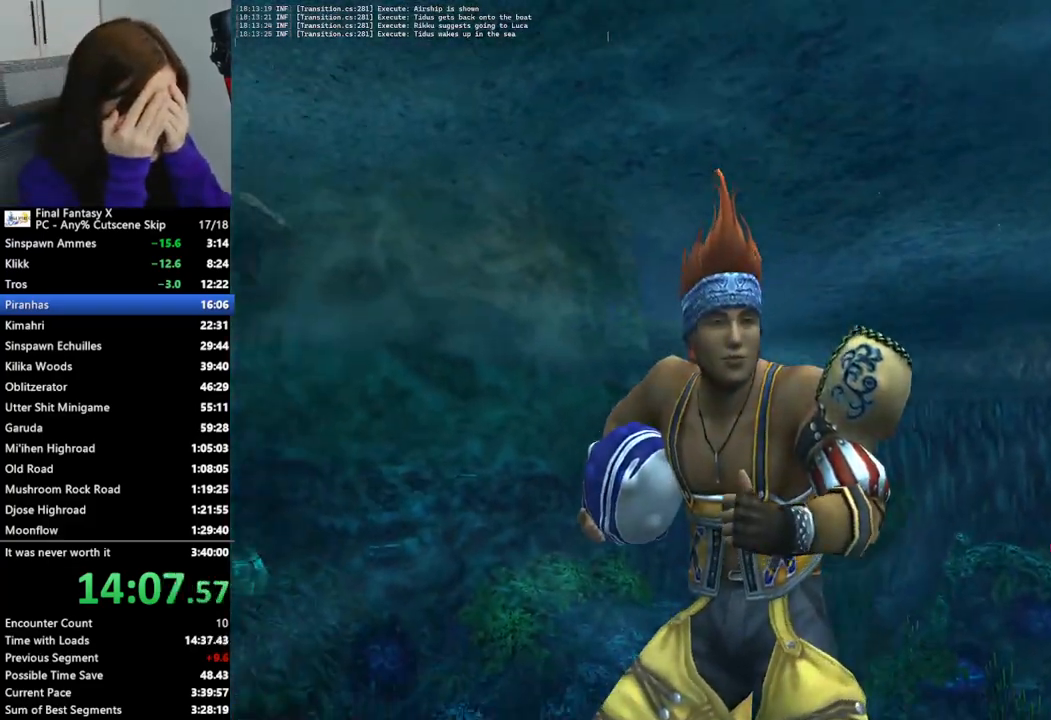
{"buttons": ["L2"], "left_stick": "center", "right_stick": "center", "events": []}
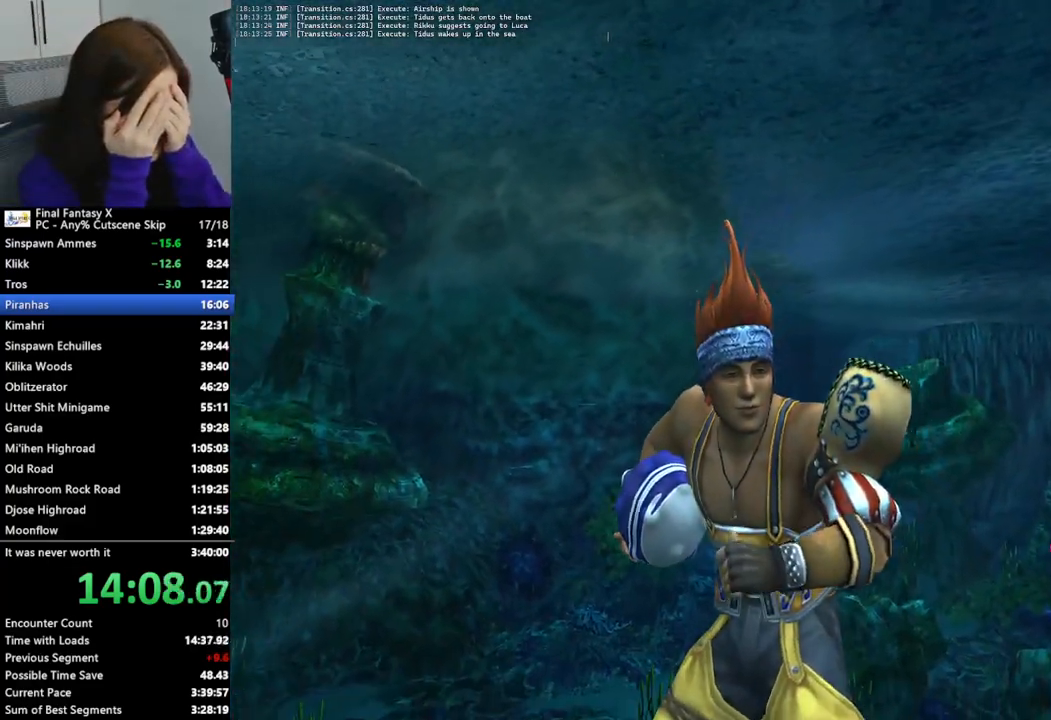
{"buttons": ["L2"], "left_stick": "center", "right_stick": "center", "events": []}
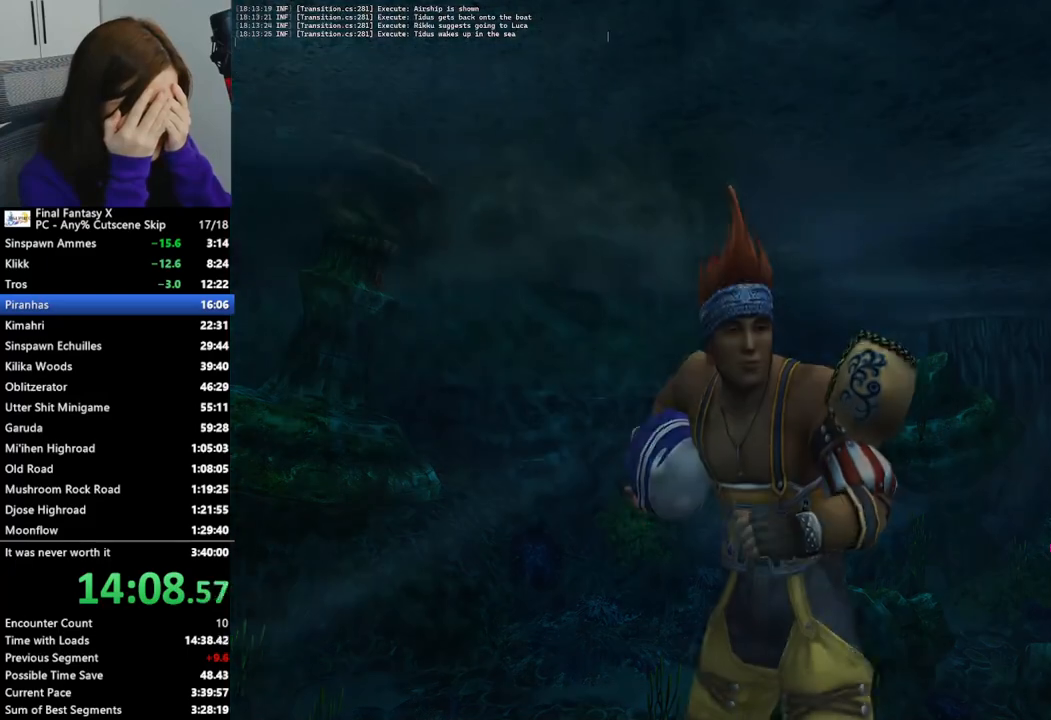
{"buttons": ["L2"], "left_stick": "center", "right_stick": "center", "events": []}
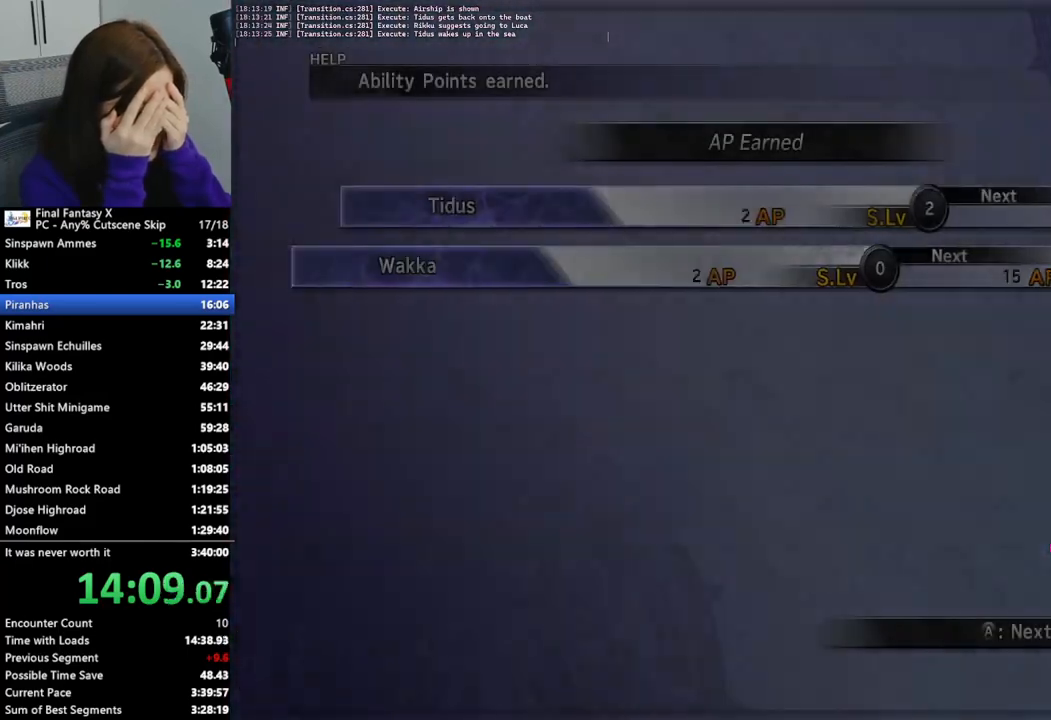
{"buttons": ["L2"], "left_stick": "center", "right_stick": "center", "events": []}
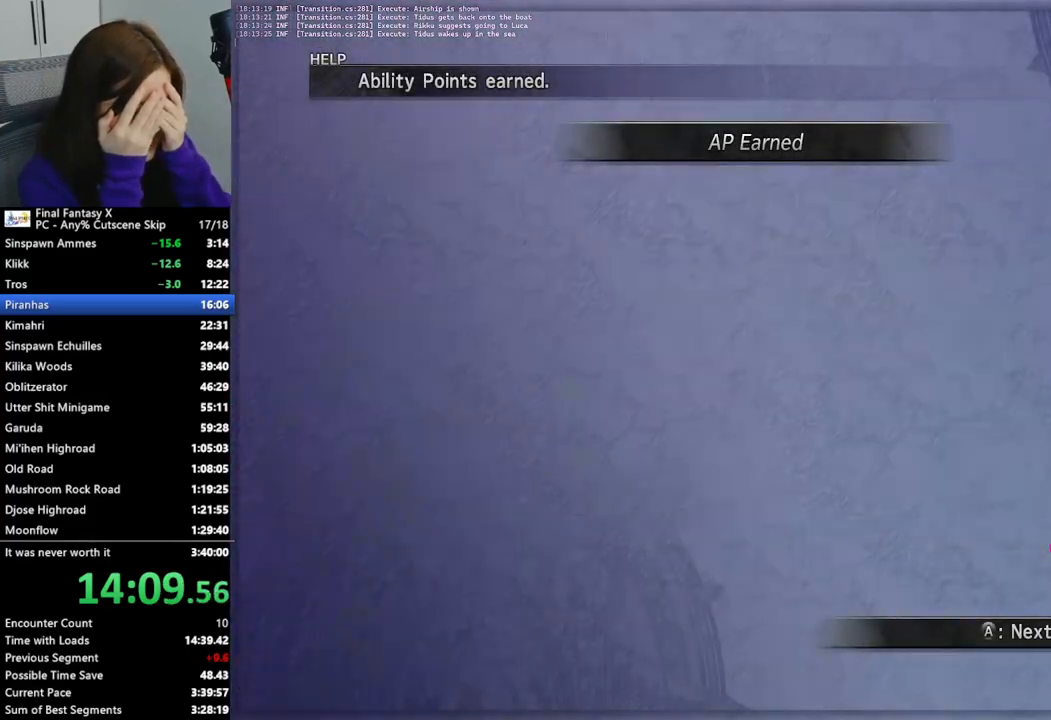
{"buttons": ["L2"], "left_stick": "center", "right_stick": "center", "events": []}
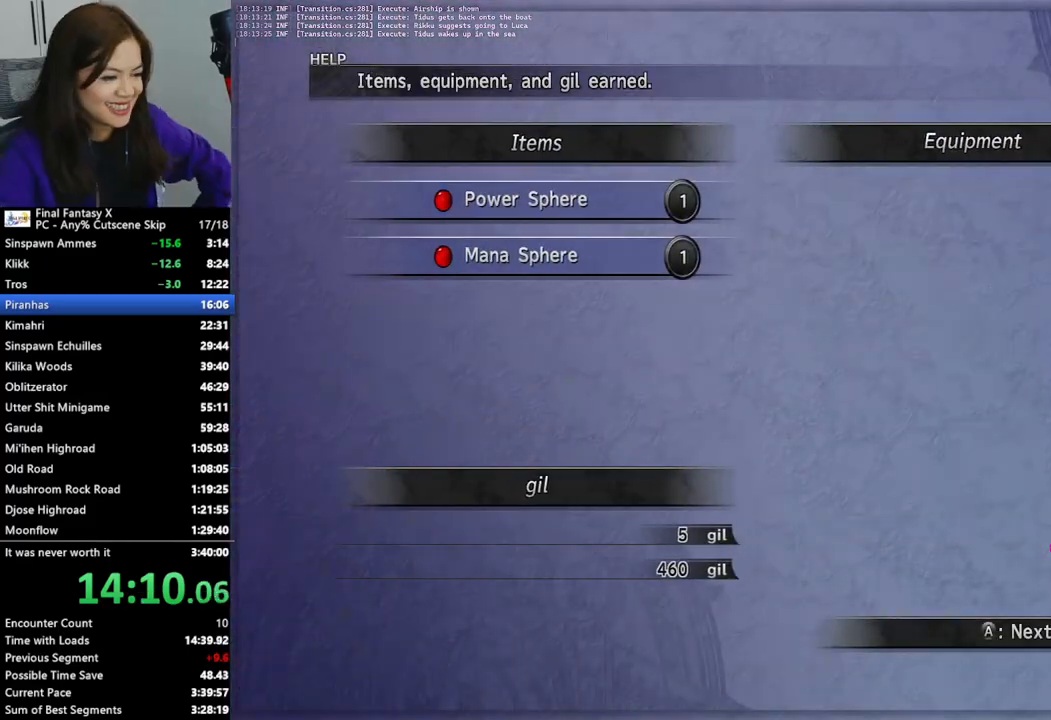
{"buttons": ["L2"], "left_stick": "center", "right_stick": "center", "events": []}
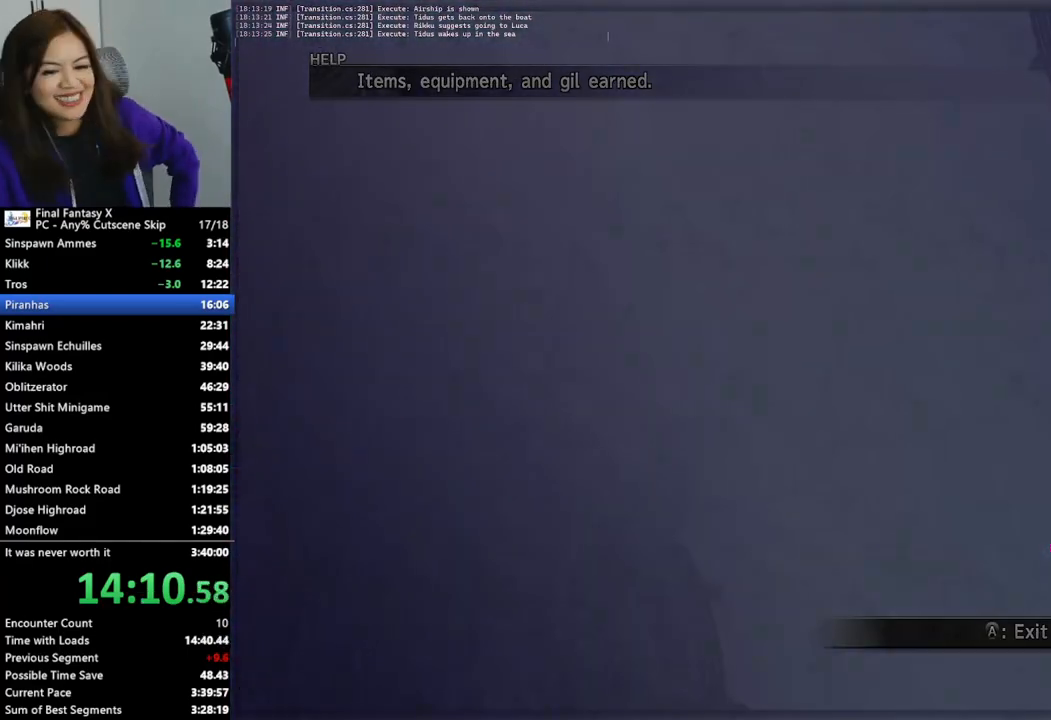
{"buttons": [], "left_stick": "up-right", "right_stick": "center", "events": [[167, "L2", "up"], [267, "left_stick", "up-right"]]}
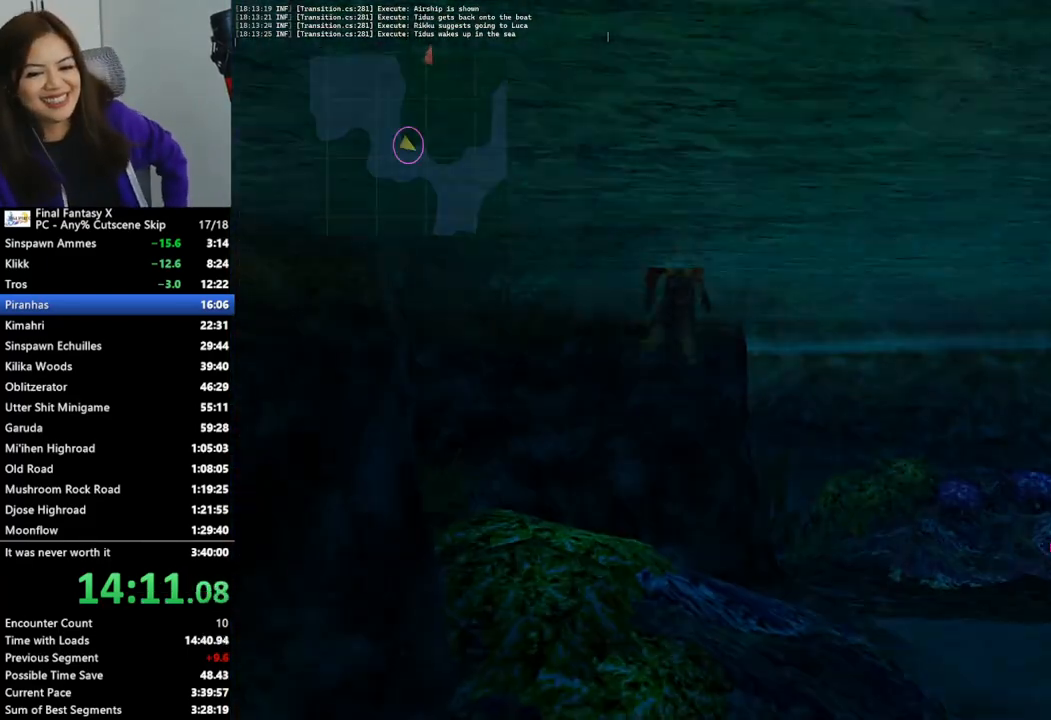
{"buttons": [], "left_stick": "up-right", "right_stick": "center", "events": []}
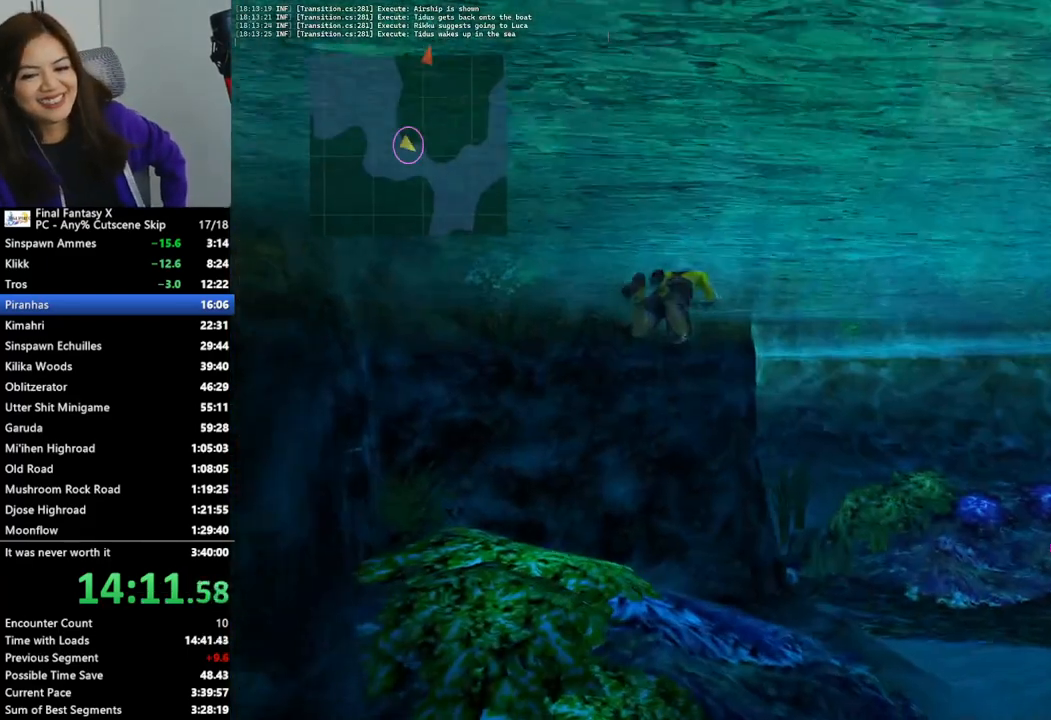
{"buttons": [], "left_stick": "up-right", "right_stick": "center", "events": []}
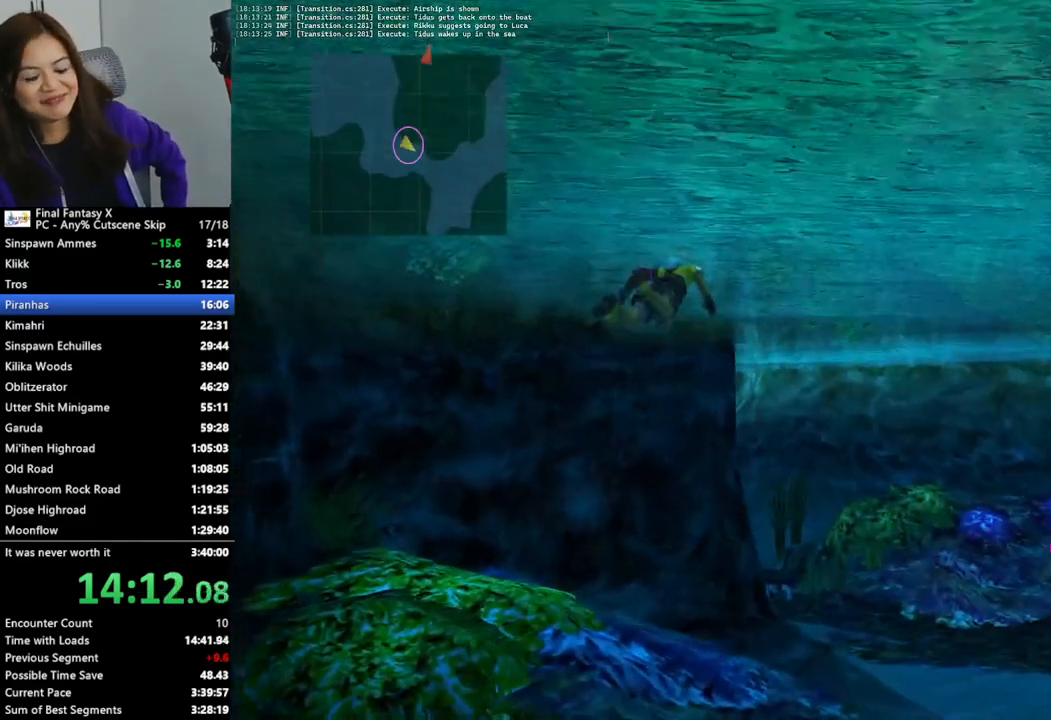
{"buttons": [], "left_stick": "up-right", "right_stick": "center", "events": []}
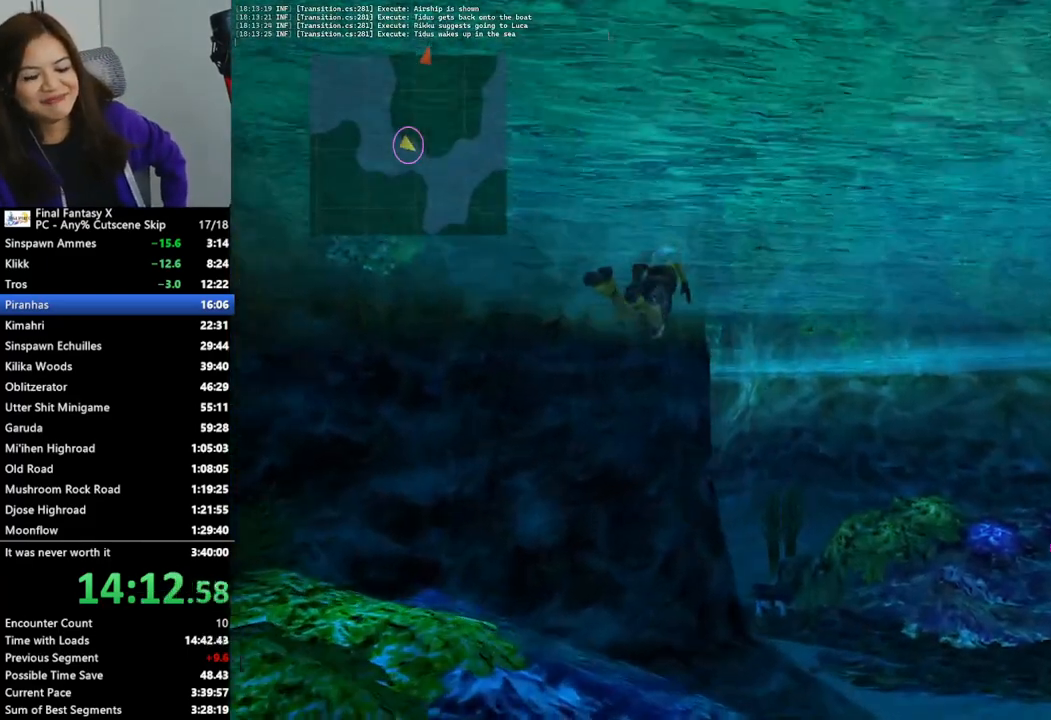
{"buttons": [], "left_stick": "up-right", "right_stick": "center", "events": []}
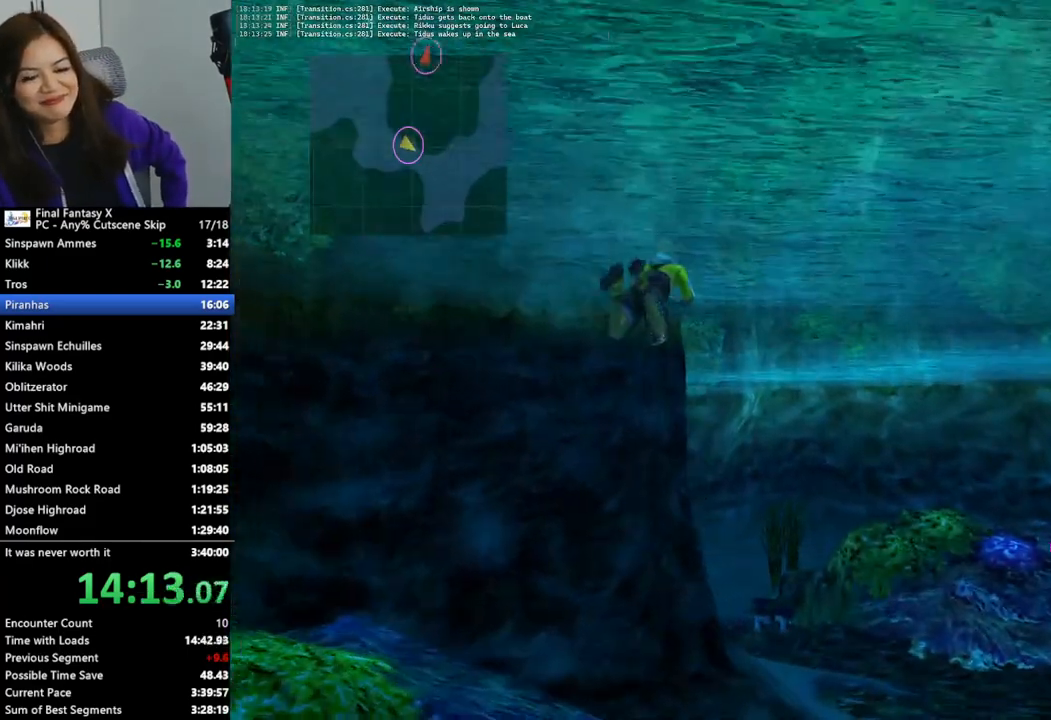
{"buttons": [], "left_stick": "up-right", "right_stick": "center", "events": []}
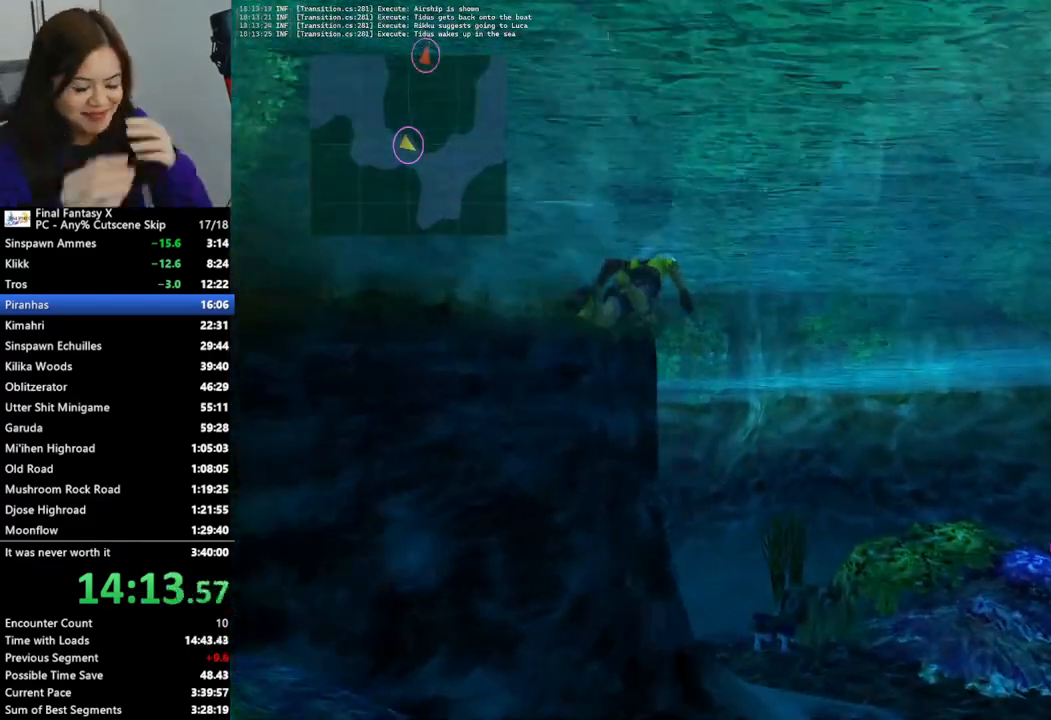
{"buttons": [], "left_stick": "up-right", "right_stick": "center", "events": []}
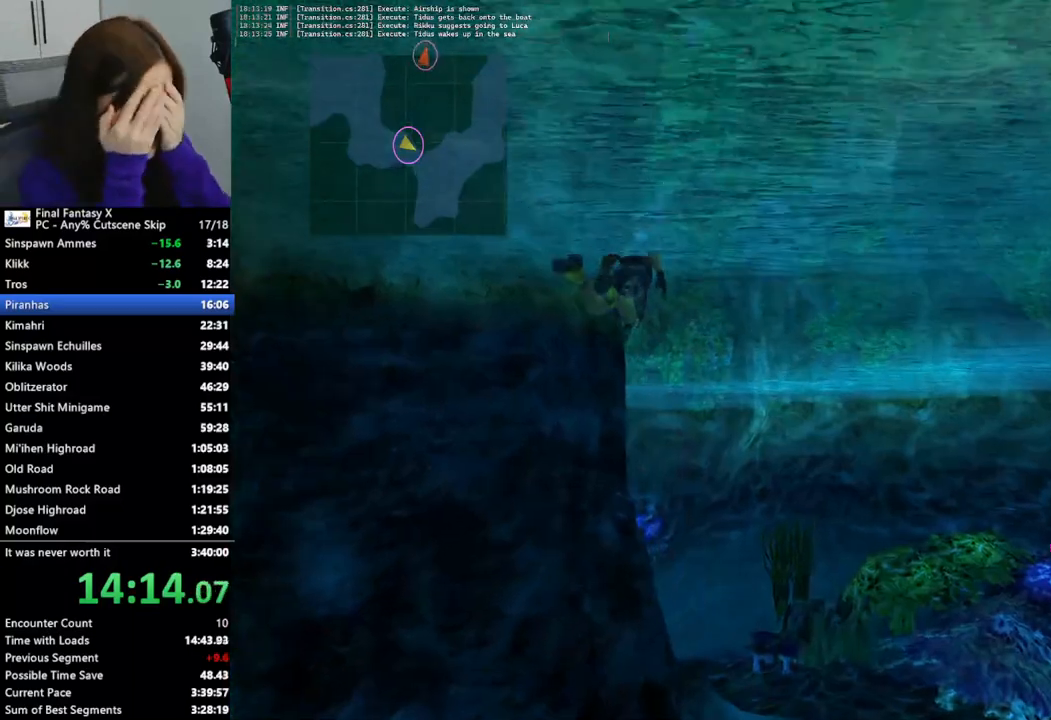
{"buttons": [], "left_stick": "up-right", "right_stick": "center", "events": []}
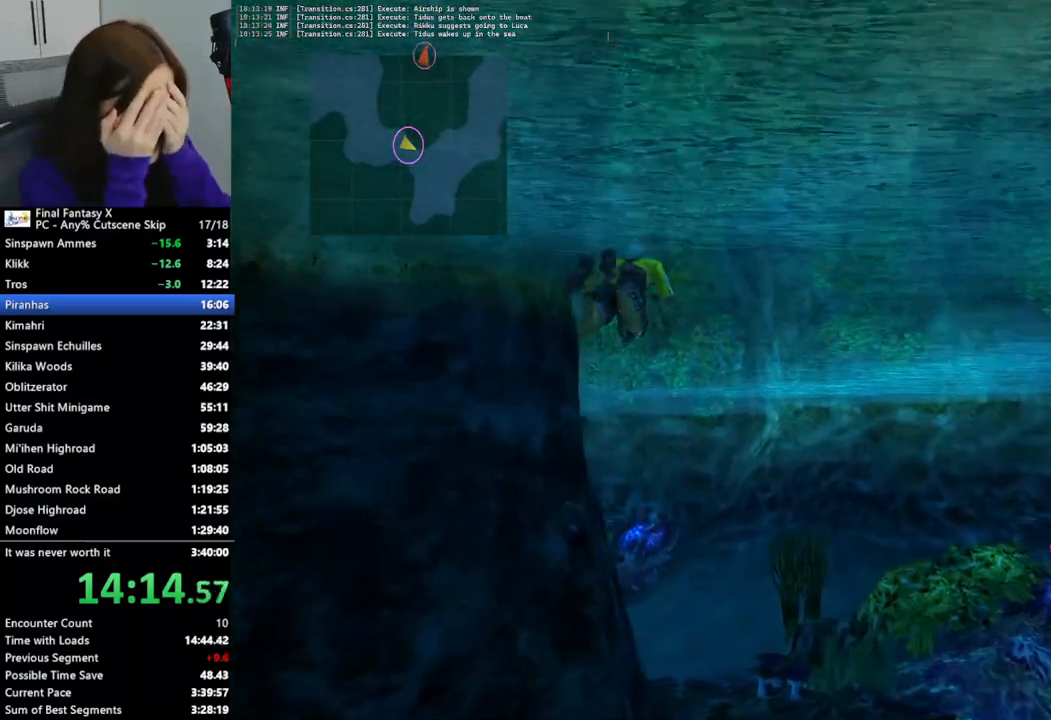
{"buttons": [], "left_stick": "up-right", "right_stick": "center", "events": []}
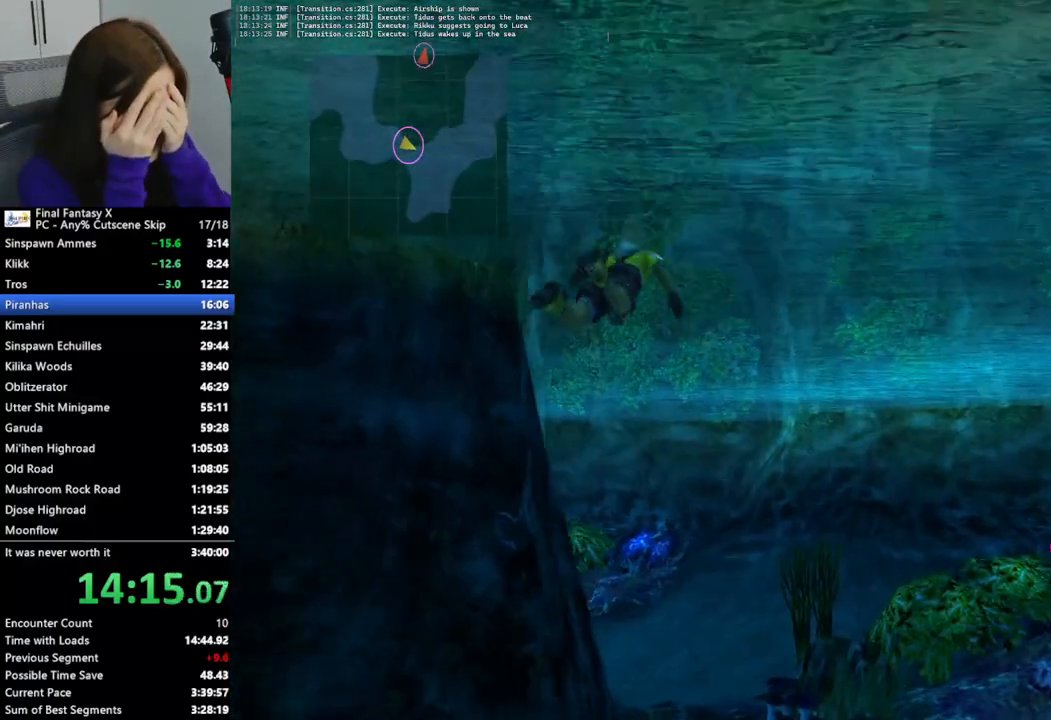
{"buttons": [], "left_stick": "up-right", "right_stick": "center", "events": []}
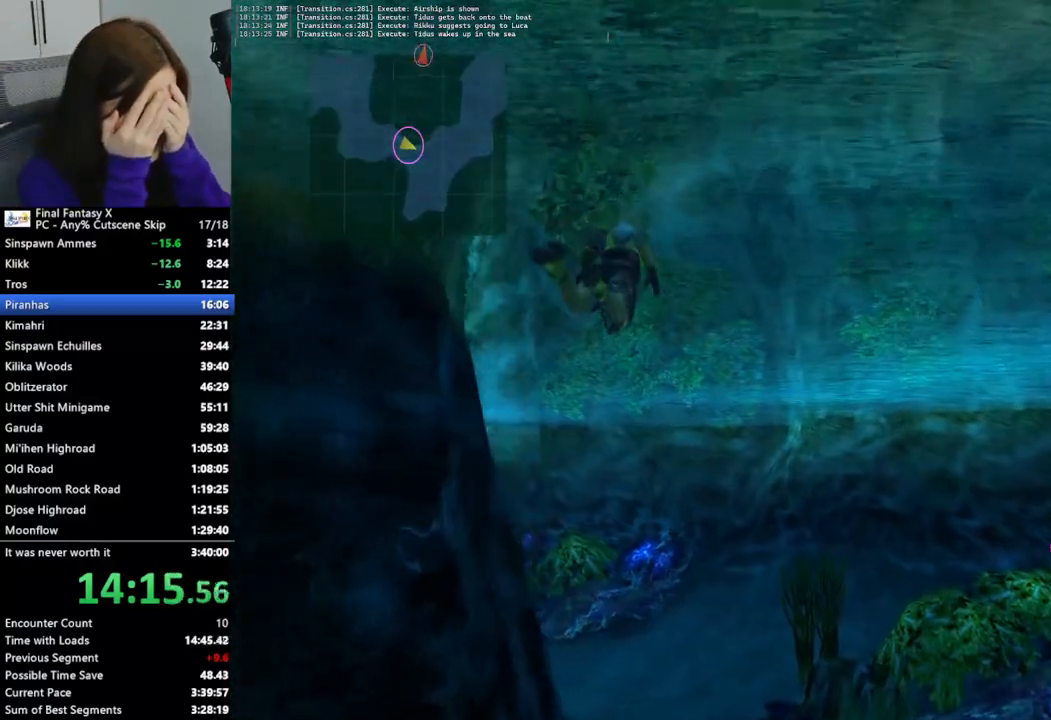
{"buttons": [], "left_stick": "up", "right_stick": "center", "events": [[300, "left_stick", "up"]]}
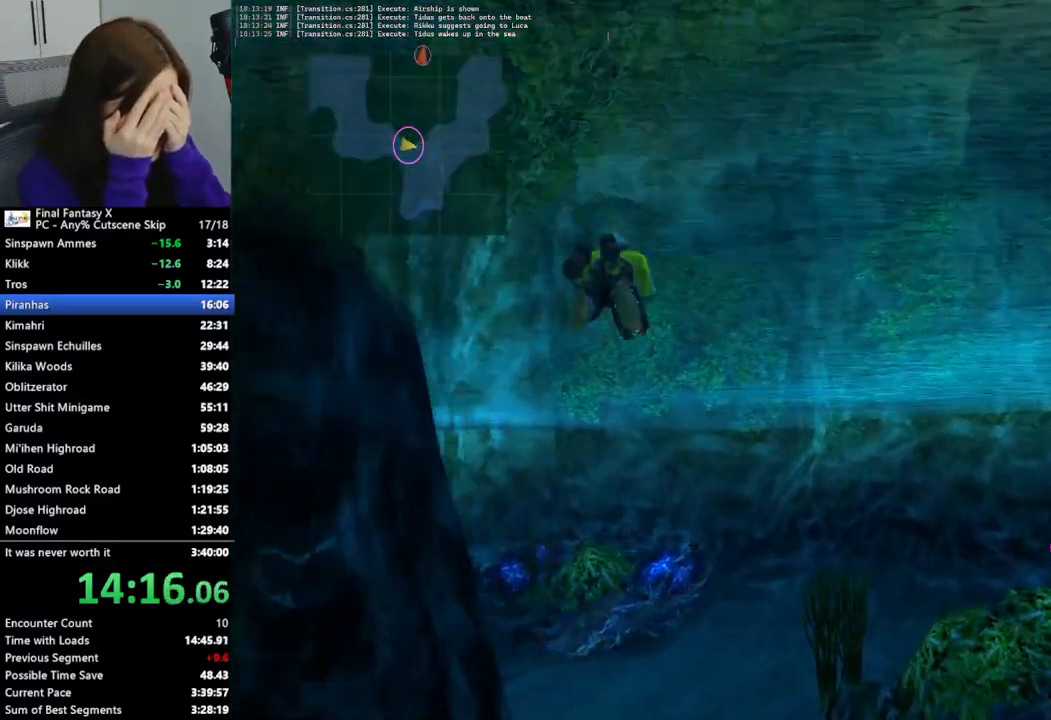
{"buttons": [], "left_stick": "up", "right_stick": "center", "events": []}
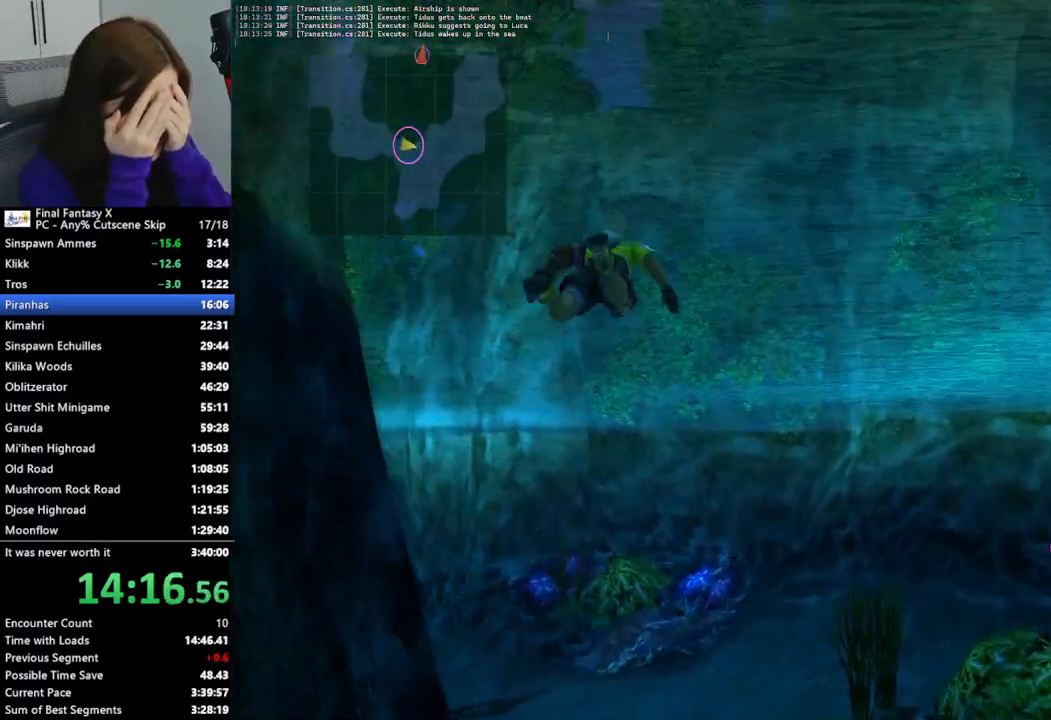
{"buttons": [], "left_stick": "up-left", "right_stick": "center", "events": [[67, "left_stick", "up-left"]]}
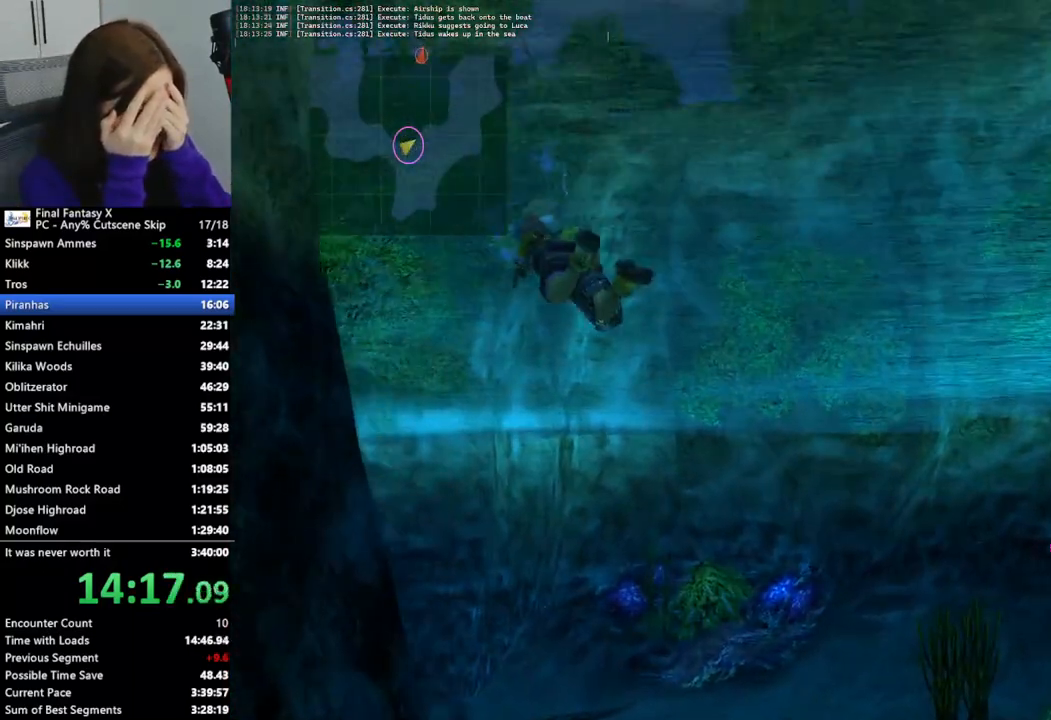
{"buttons": [], "left_stick": "up-left", "right_stick": "center", "events": []}
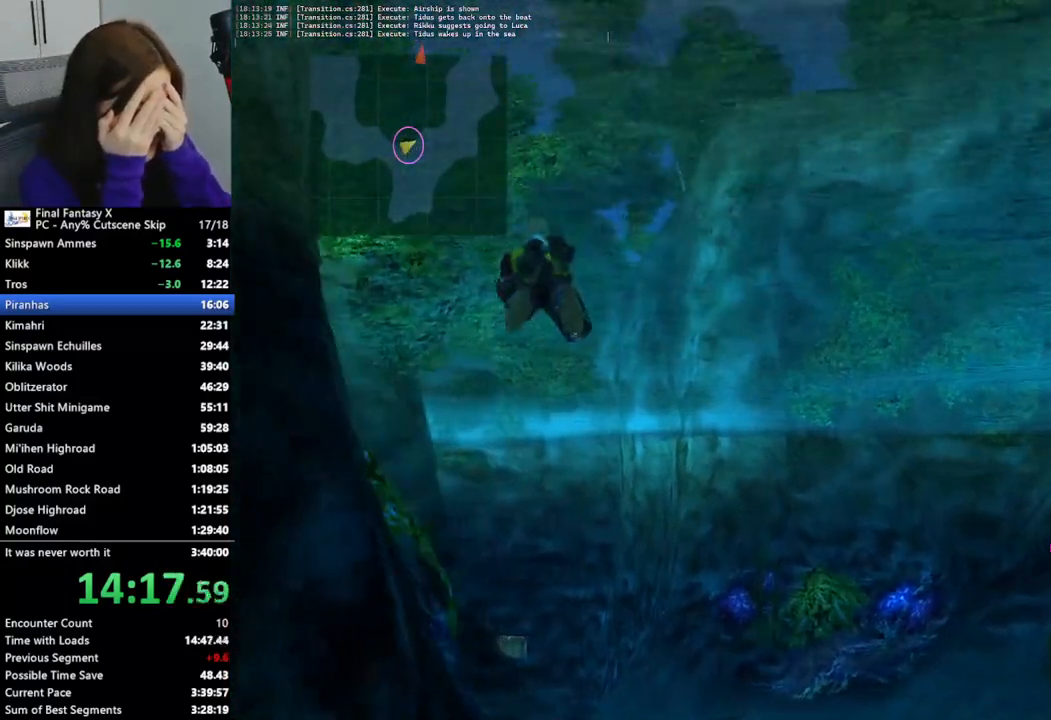
{"buttons": [], "left_stick": "up-left", "right_stick": "center", "events": []}
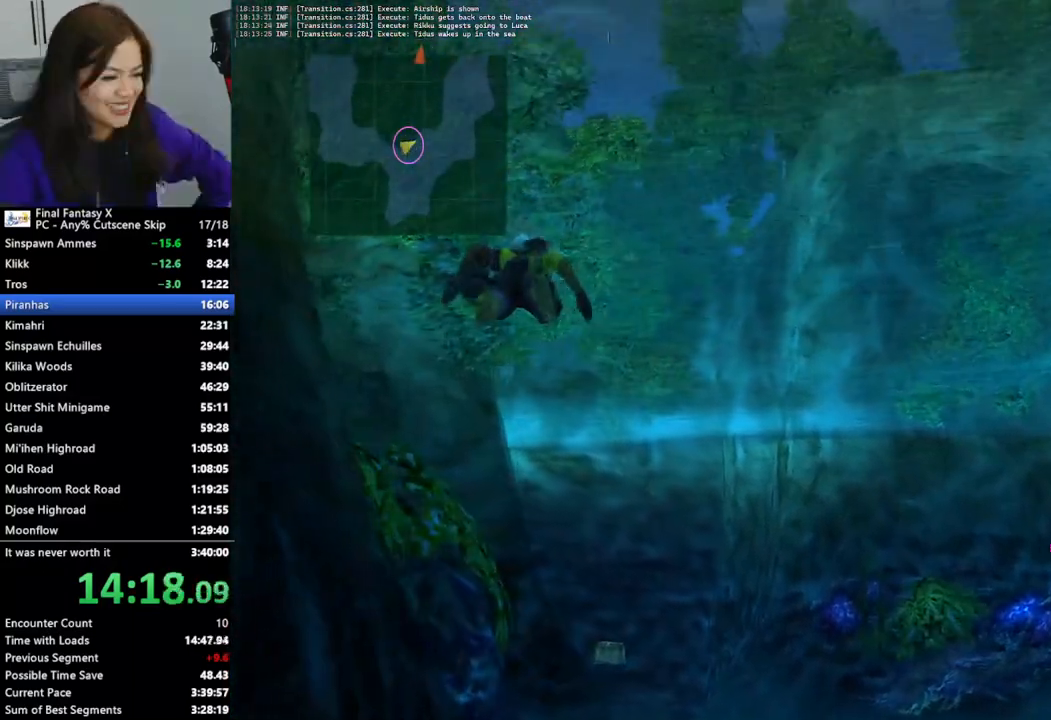
{"buttons": [], "left_stick": "up-left", "right_stick": "center", "events": []}
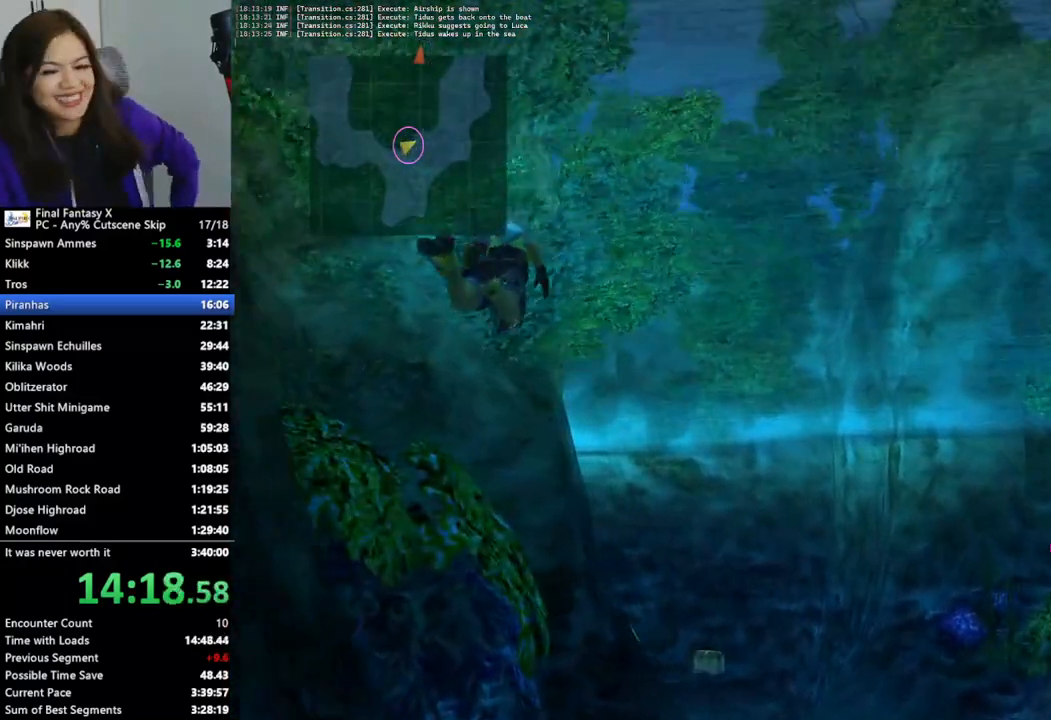
{"buttons": [], "left_stick": "up-left", "right_stick": "center", "events": []}
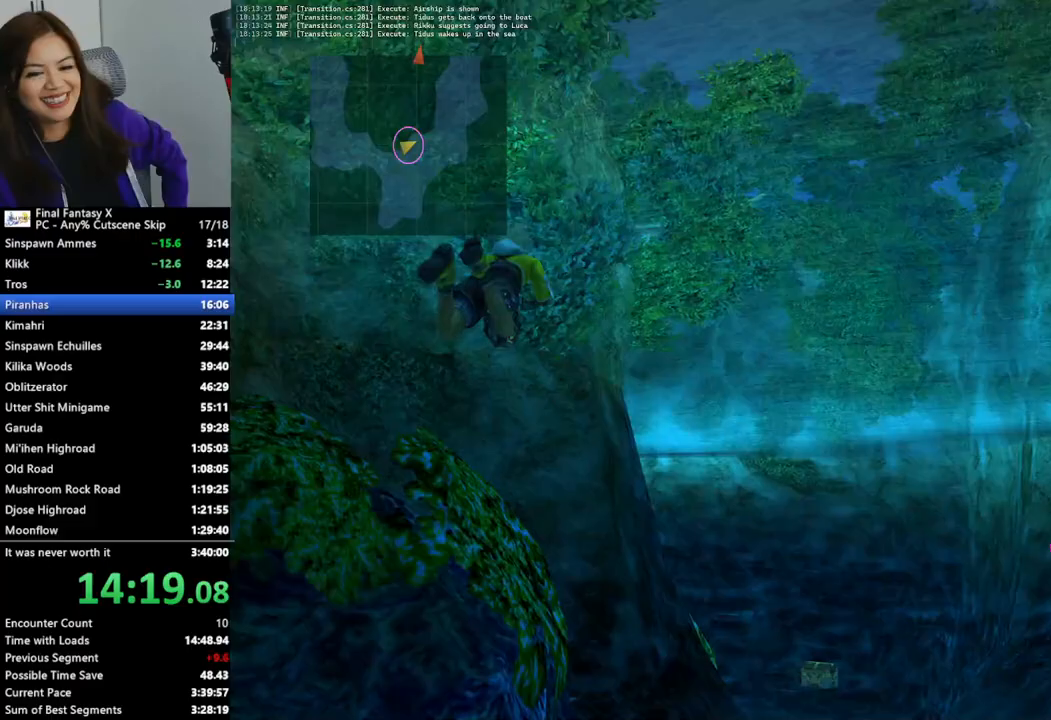
{"buttons": [], "left_stick": "up-left", "right_stick": "center", "events": []}
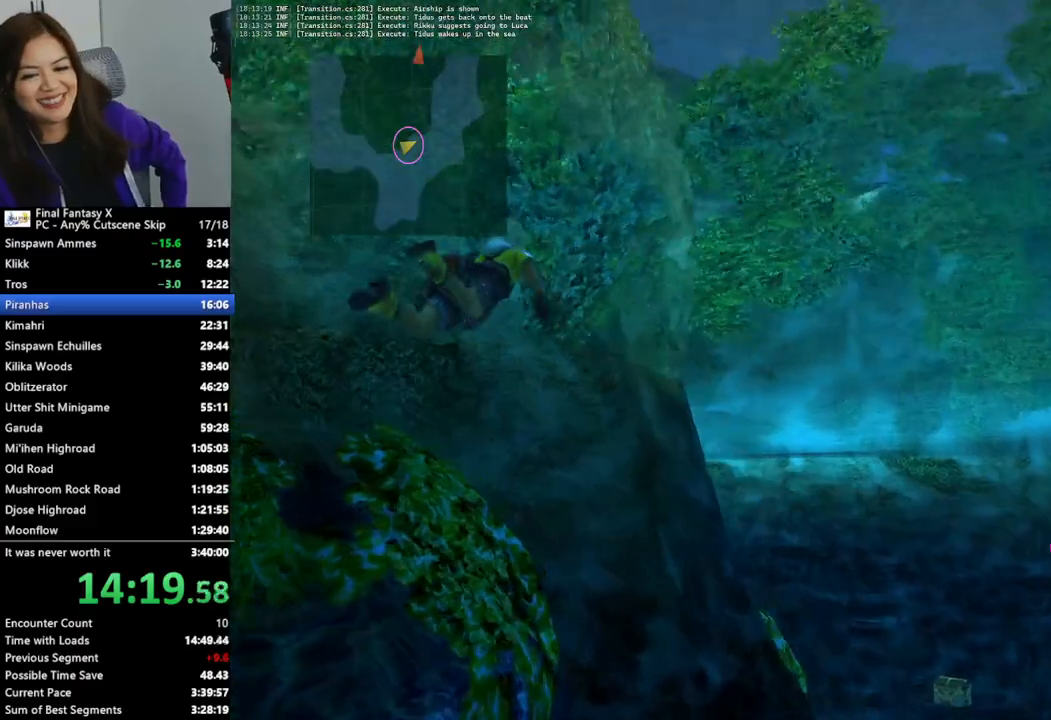
{"buttons": [], "left_stick": "up-left", "right_stick": "center", "events": []}
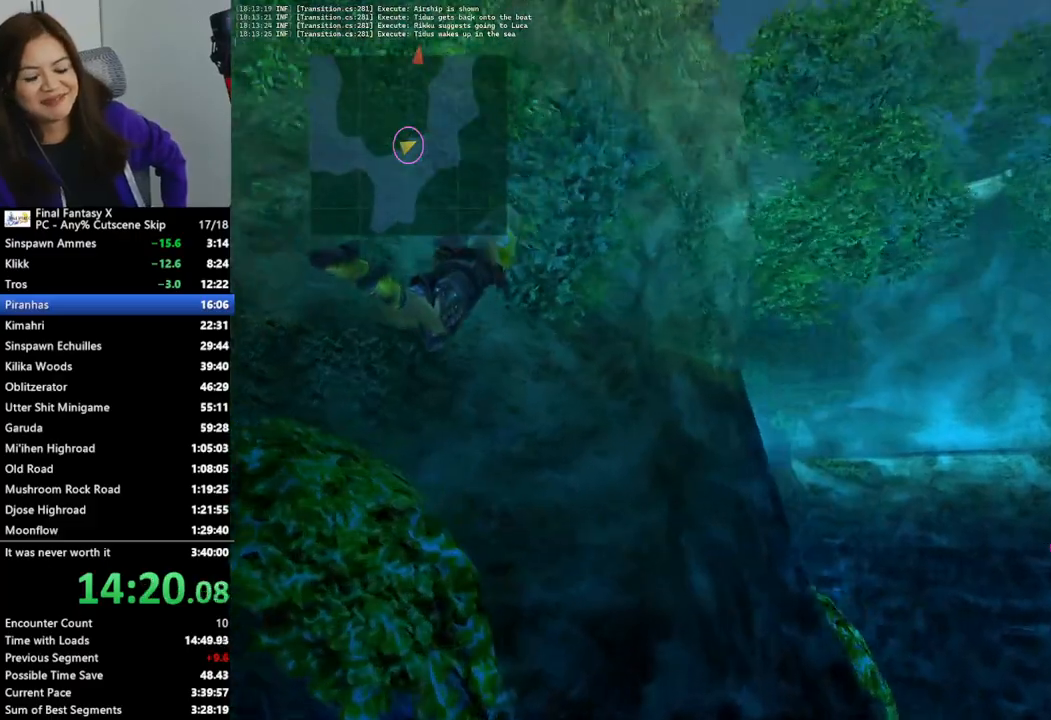
{"buttons": [], "left_stick": "up-left", "right_stick": "center", "events": []}
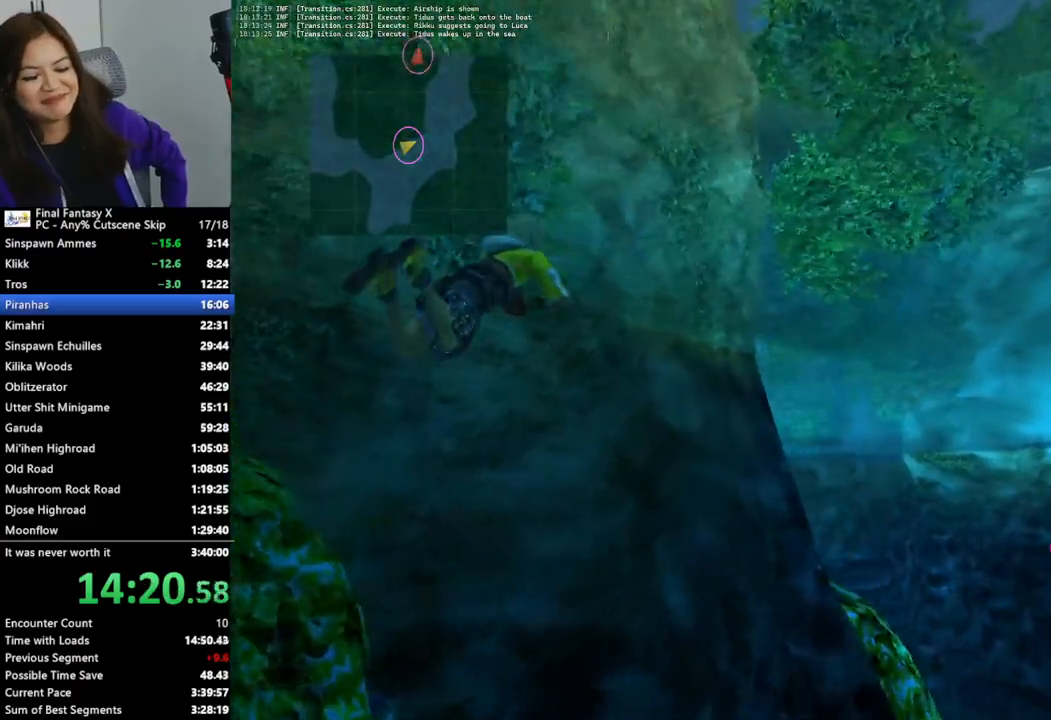
{"buttons": [], "left_stick": "up-left", "right_stick": "center", "events": []}